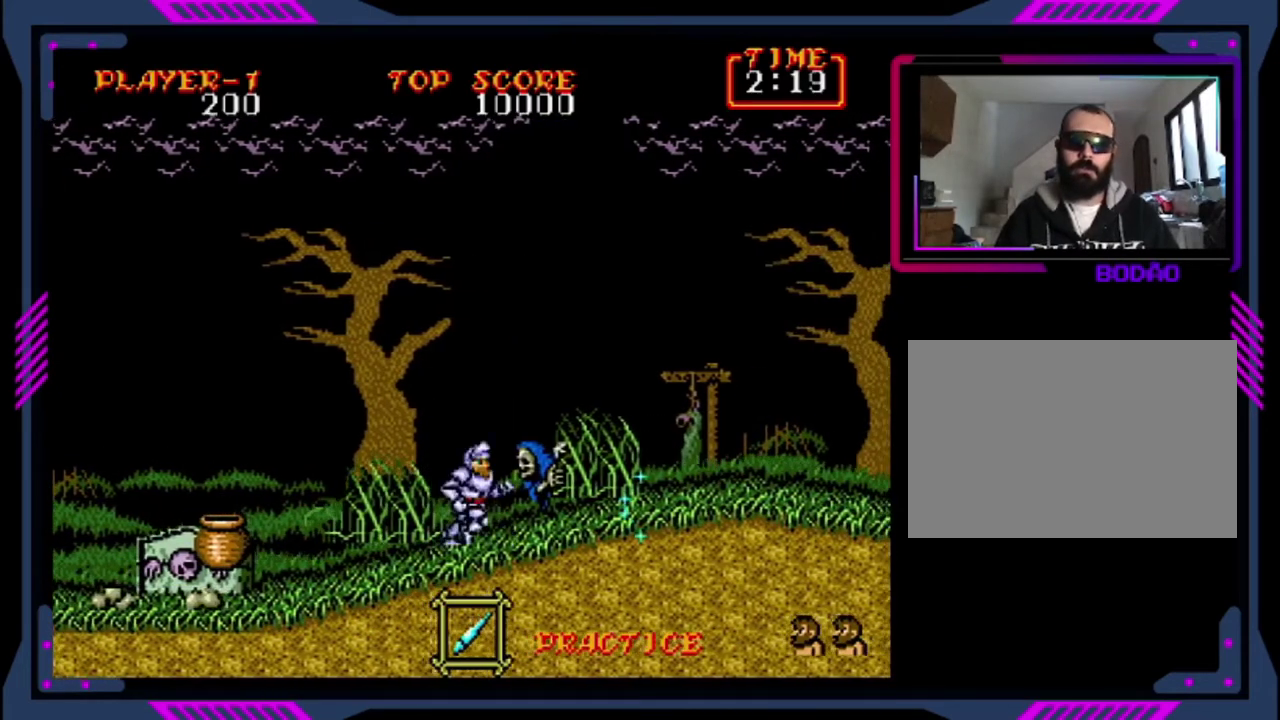
Gameplay with a controller (PlayStation layout); each line is a JSON object with the inputs held at the frame after it. "events" lists button and stick changes between this image and that frame as [ms after this image, input, new state], when the widget could be followed in between. This overlay highlights the sticks when they move; stick clicks (L3 R3) are not distinguishable. Not read: L3 R3 right_stick.
{"buttons": ["SQUARE"], "left_stick": "center", "events": [[40, "DPAD_RIGHT", "down"], [160, "DPAD_RIGHT", "up"], [240, "SQUARE", "down"]]}
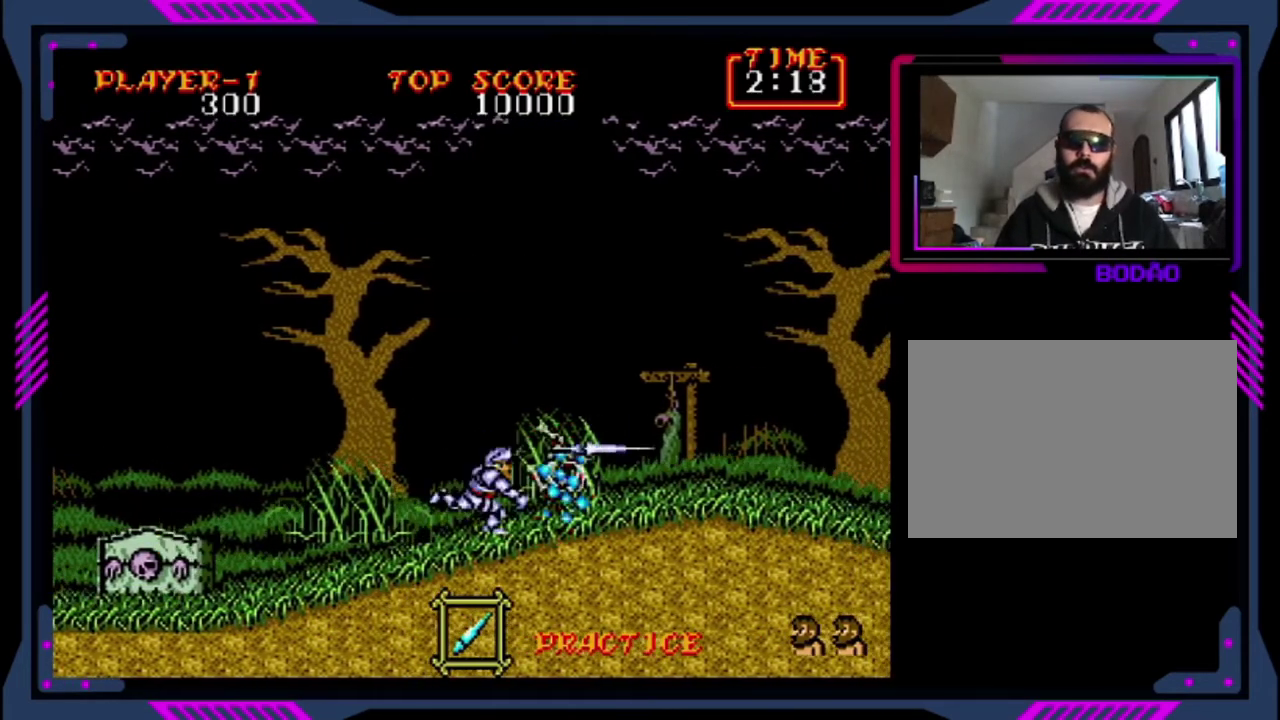
{"buttons": ["DPAD_RIGHT"], "left_stick": "center", "events": [[40, "SQUARE", "up"], [280, "DPAD_RIGHT", "down"]]}
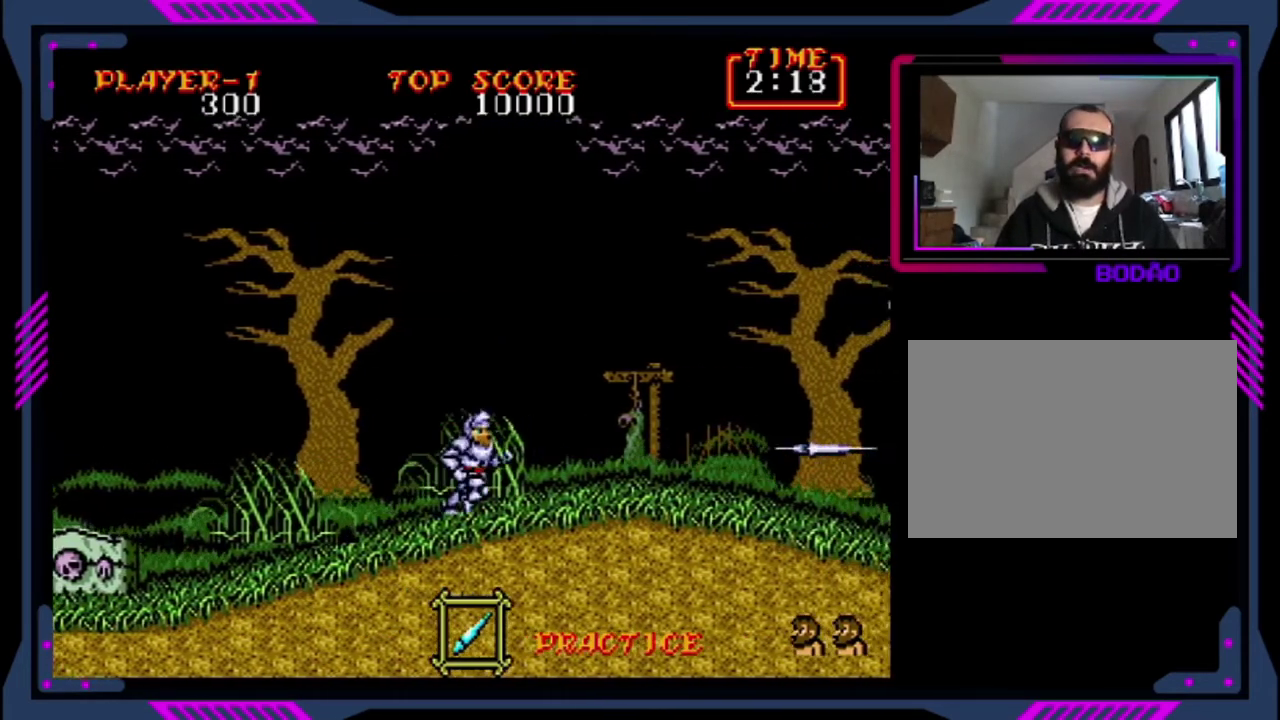
{"buttons": ["DPAD_RIGHT"], "left_stick": "center", "events": []}
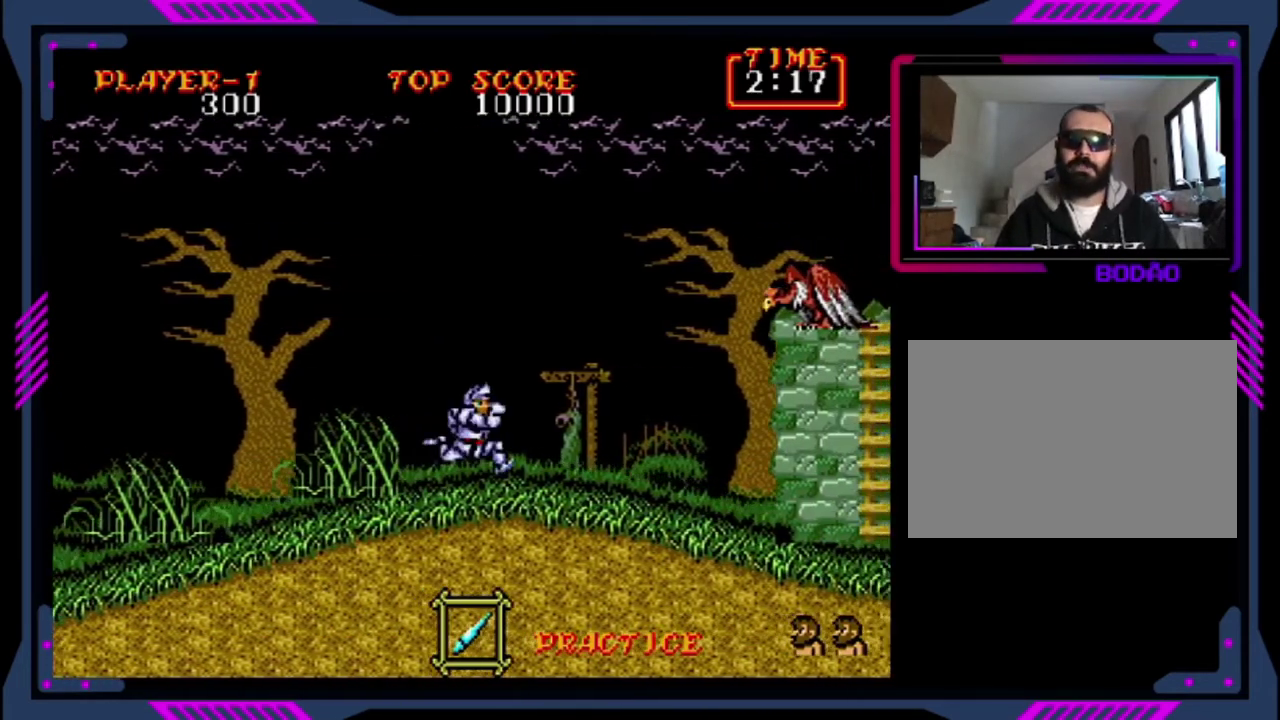
{"buttons": ["DPAD_UP"], "left_stick": "center", "events": [[280, "DPAD_RIGHT", "up"], [320, "DPAD_LEFT", "down"], [520, "DPAD_LEFT", "up"], [520, "DPAD_UP", "down"]]}
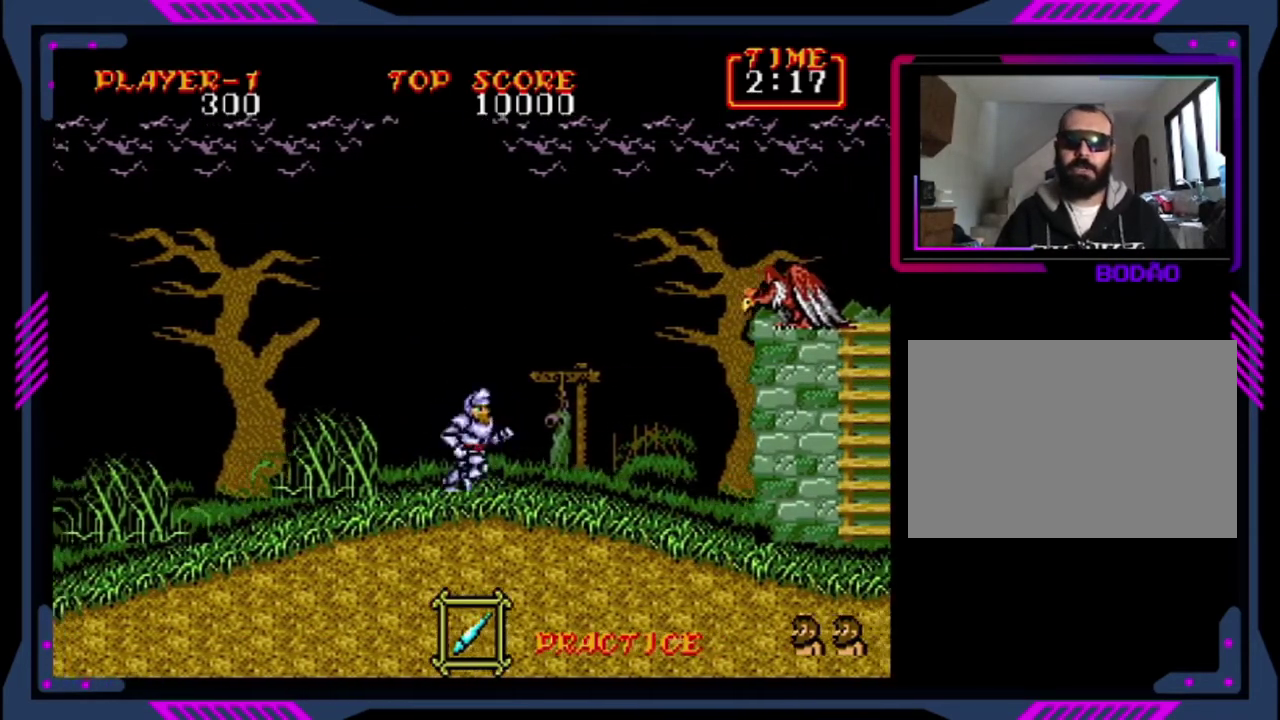
{"buttons": ["SQUARE"], "left_stick": "center", "events": [[40, "DPAD_RIGHT", "down"], [40, "DPAD_UP", "up"], [160, "DPAD_RIGHT", "up"], [200, "CROSS", "down"], [360, "SQUARE", "down"], [440, "CROSS", "up"]]}
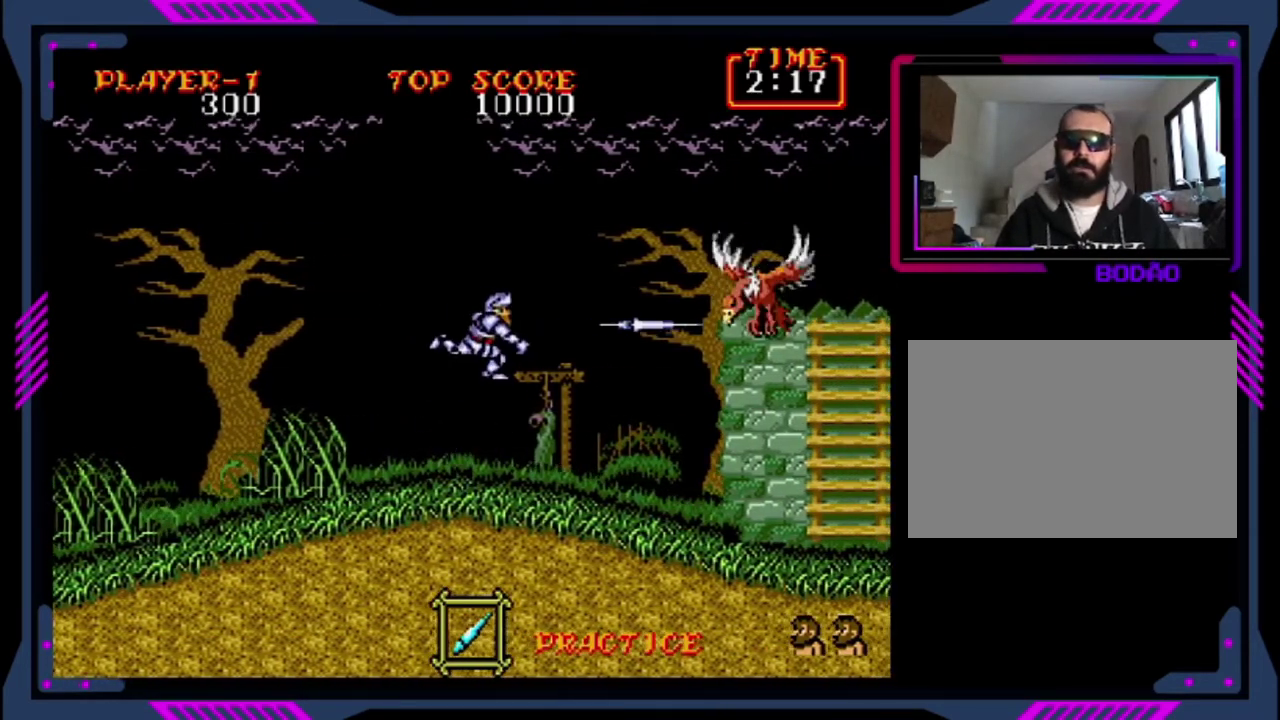
{"buttons": ["DPAD_RIGHT"], "left_stick": "center", "events": [[40, "SQUARE", "up"], [120, "SQUARE", "down"], [200, "SQUARE", "up"], [480, "DPAD_RIGHT", "down"]]}
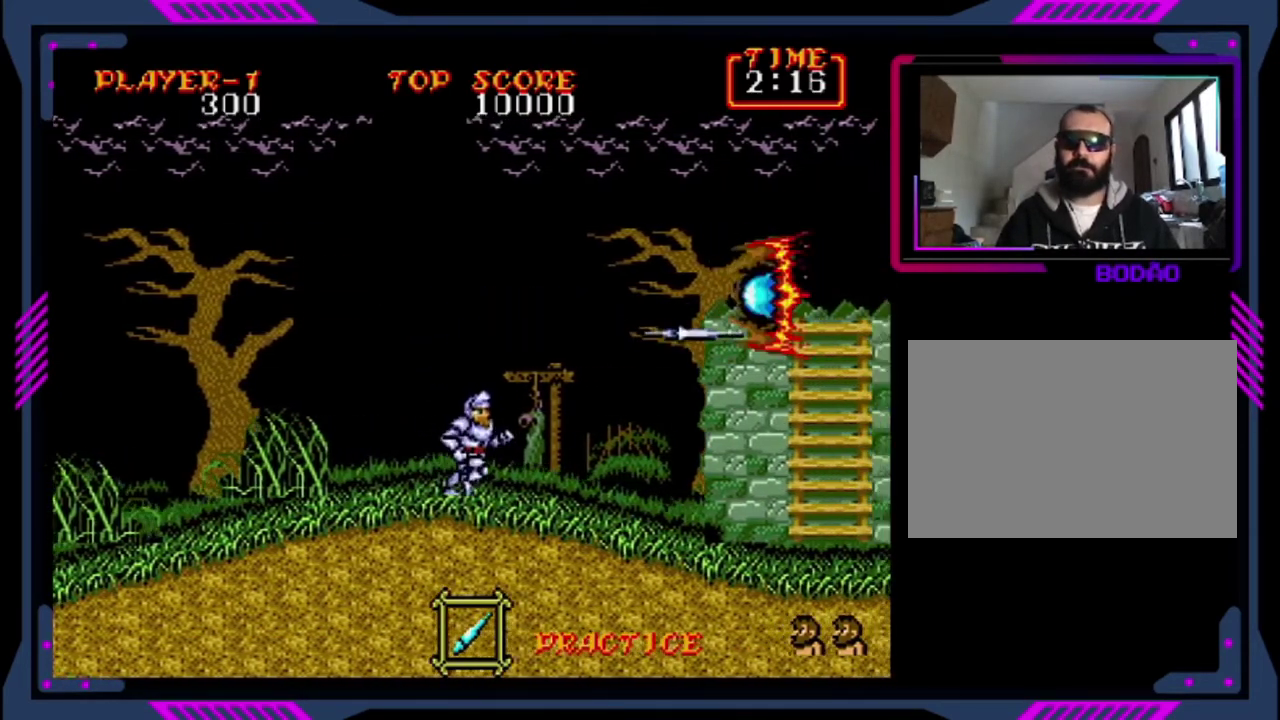
{"buttons": ["DPAD_RIGHT"], "left_stick": "center", "events": [[80, "DPAD_RIGHT", "up"], [360, "DPAD_RIGHT", "down"]]}
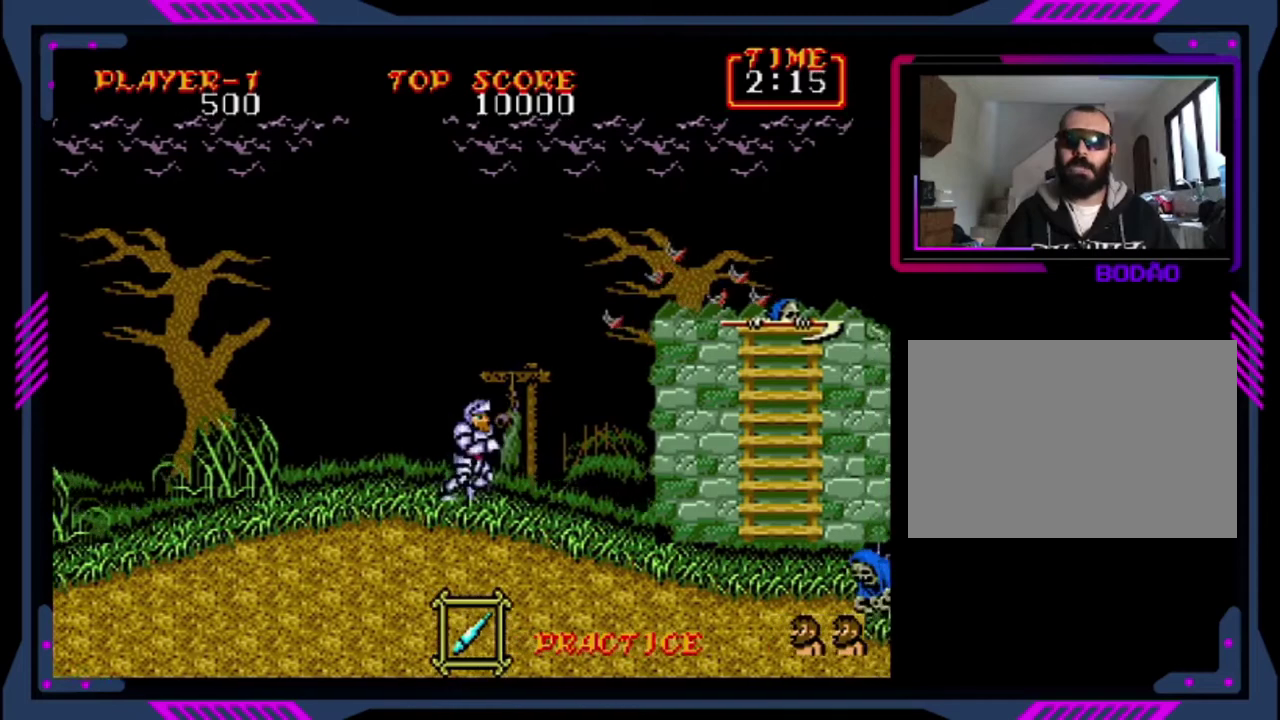
{"buttons": [], "left_stick": "center", "events": [[520, "DPAD_RIGHT", "up"]]}
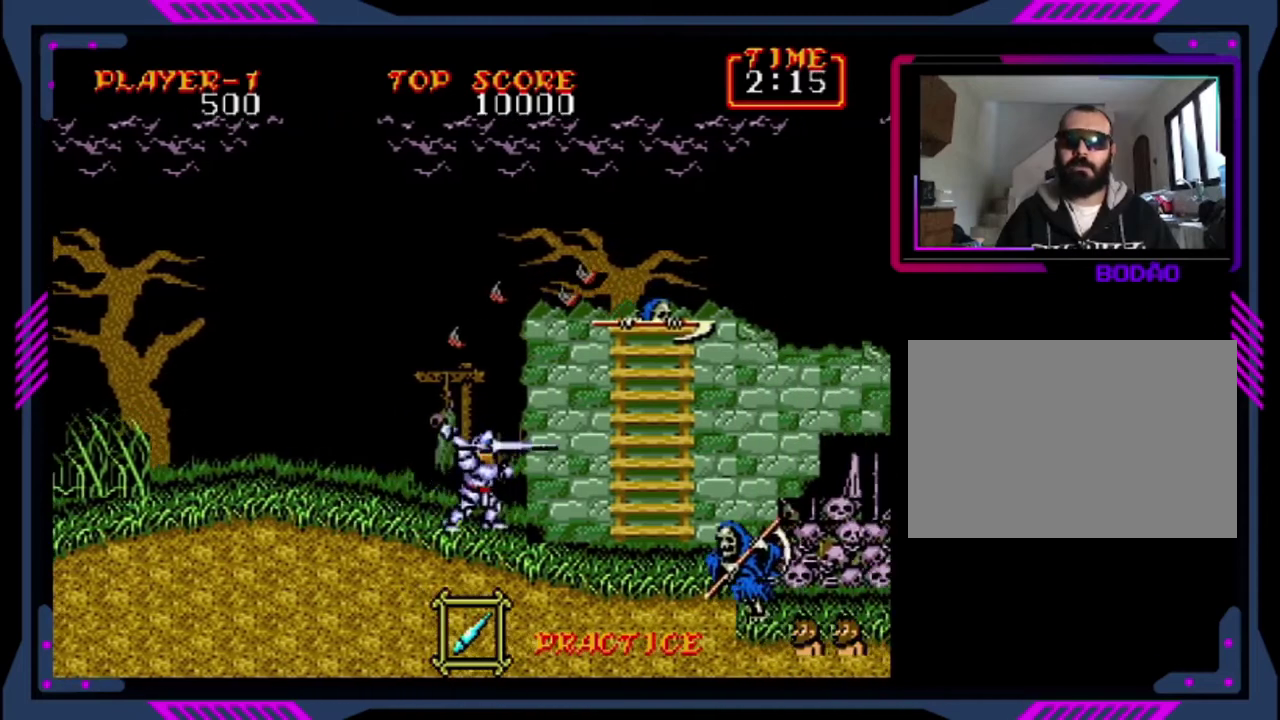
{"buttons": ["DPAD_DOWN"], "left_stick": "center", "events": [[40, "SQUARE", "down"], [120, "DPAD_DOWN", "down"], [240, "SQUARE", "up"]]}
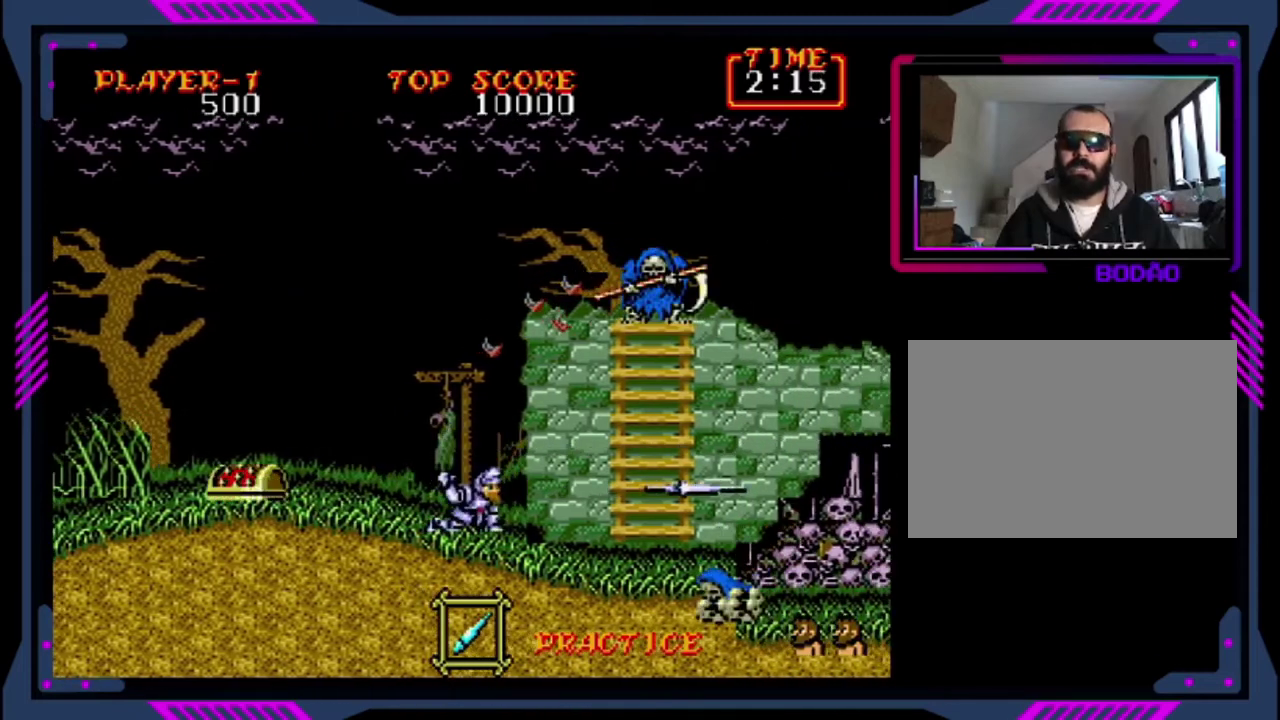
{"buttons": ["DPAD_LEFT"], "left_stick": "center", "events": [[120, "DPAD_DOWN", "up"], [360, "DPAD_RIGHT", "down"], [480, "DPAD_LEFT", "down"], [480, "DPAD_RIGHT", "up"]]}
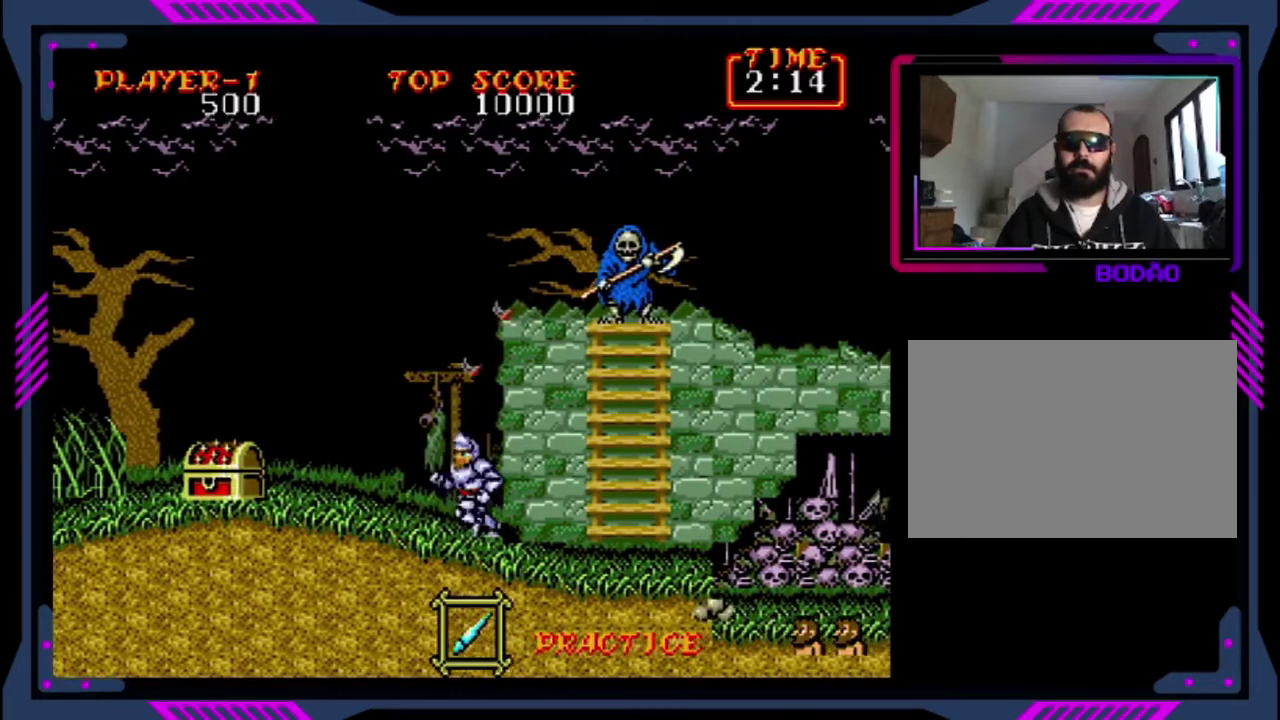
{"buttons": ["SQUARE"], "left_stick": "center", "events": [[120, "SQUARE", "down"], [160, "DPAD_LEFT", "up"], [240, "SQUARE", "up"], [440, "SQUARE", "down"]]}
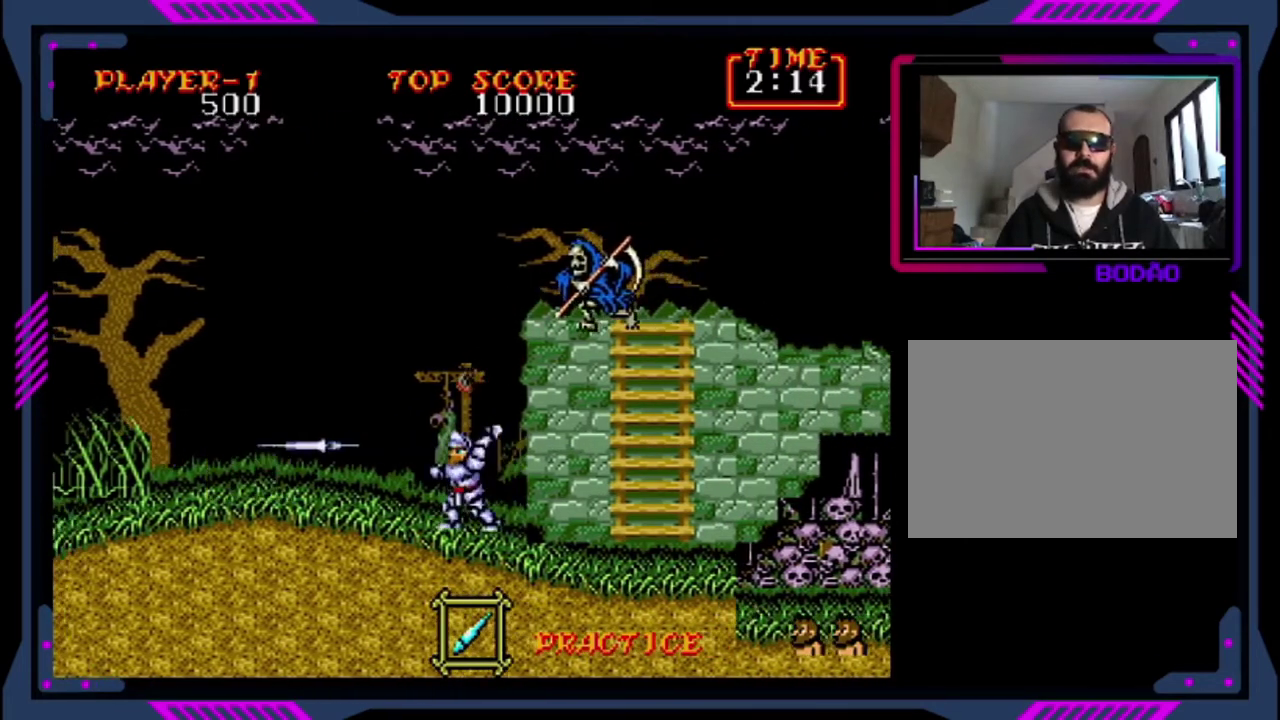
{"buttons": ["DPAD_LEFT"], "left_stick": "center", "events": [[40, "DPAD_LEFT", "down"], [40, "SQUARE", "up"]]}
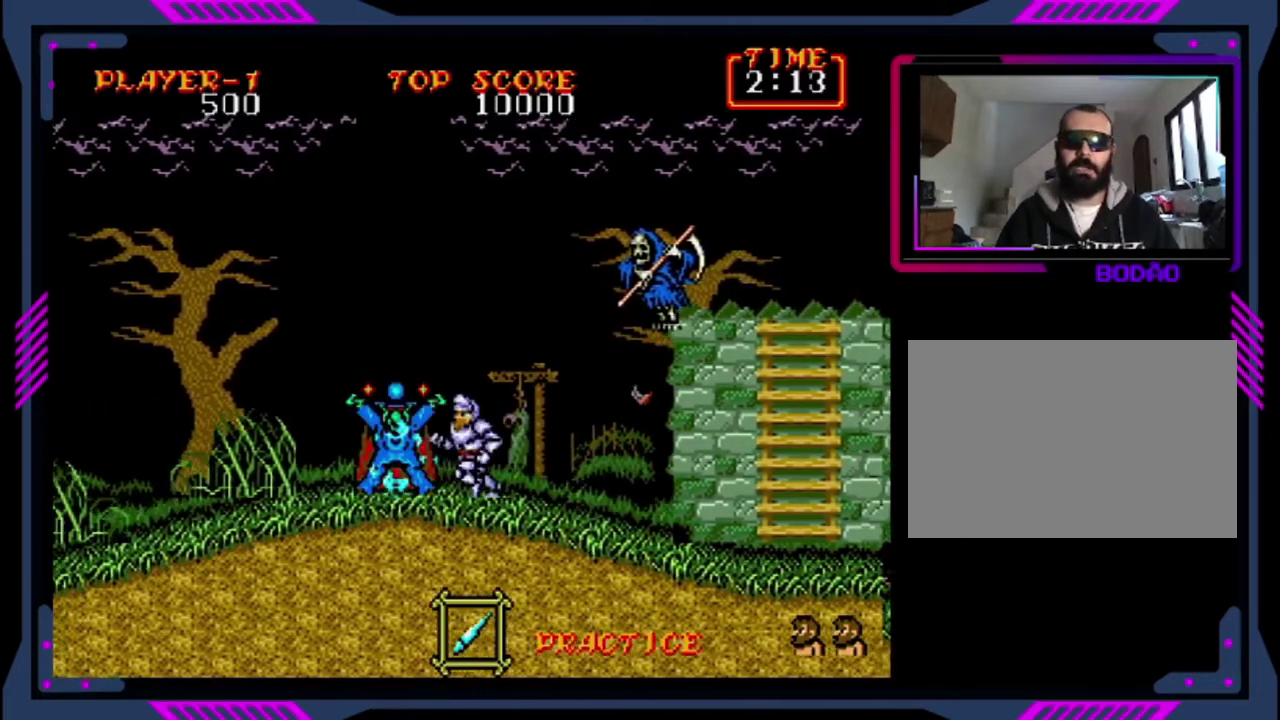
{"buttons": ["DPAD_LEFT"], "left_stick": "center", "events": [[80, "SQUARE", "down"], [160, "SQUARE", "up"]]}
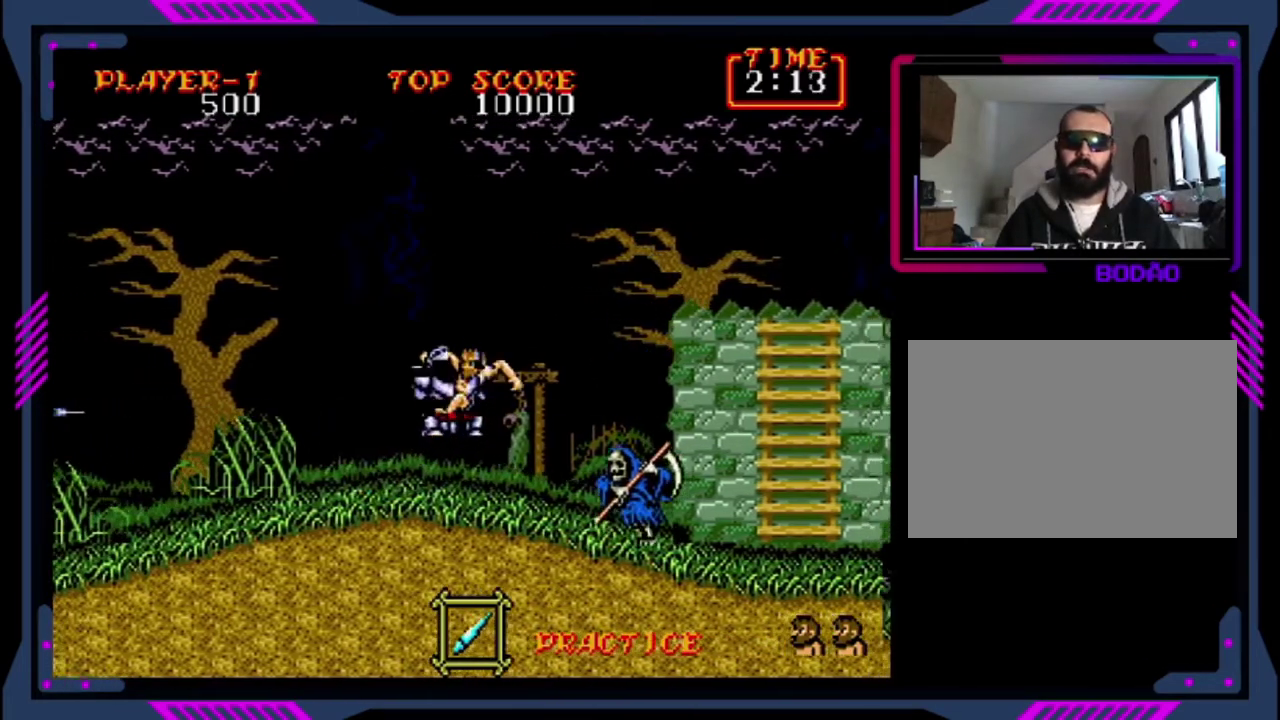
{"buttons": [], "left_stick": "center", "events": [[80, "DPAD_LEFT", "up"], [80, "DPAD_RIGHT", "down"], [360, "DPAD_RIGHT", "up"]]}
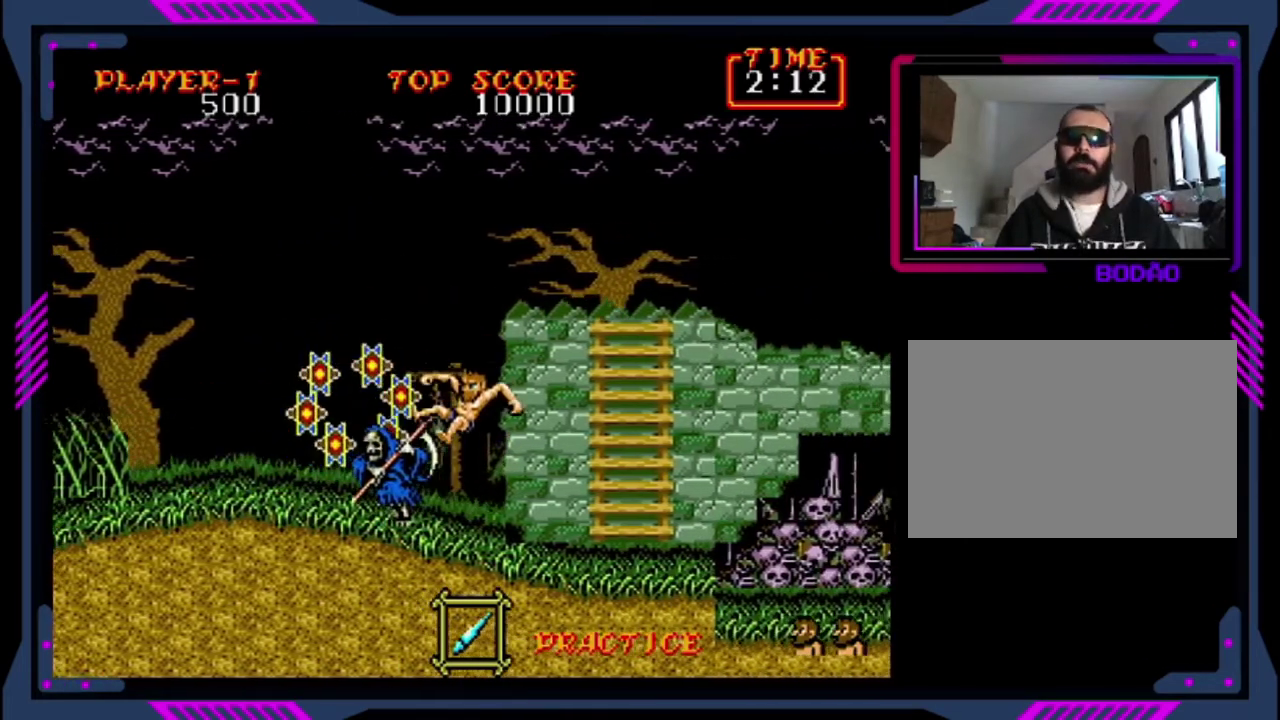
{"buttons": ["DPAD_RIGHT"], "left_stick": "center", "events": [[360, "DPAD_RIGHT", "down"]]}
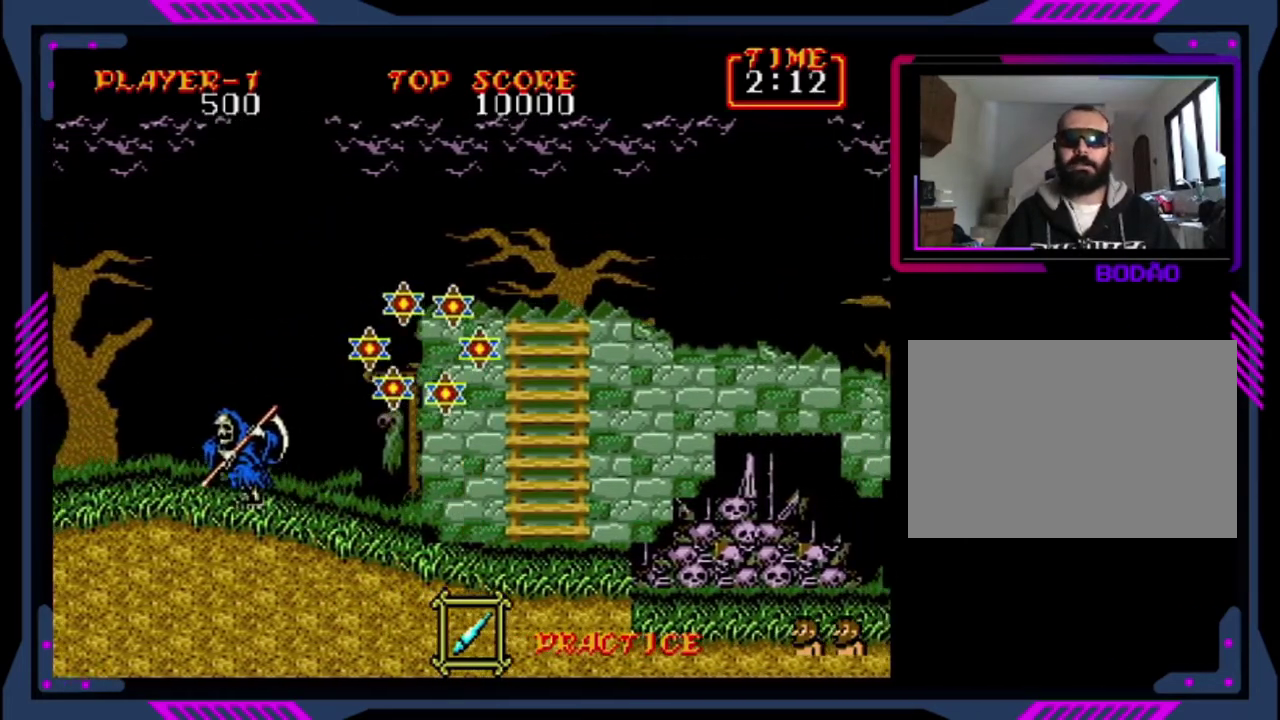
{"buttons": ["DPAD_RIGHT"], "left_stick": "center", "events": []}
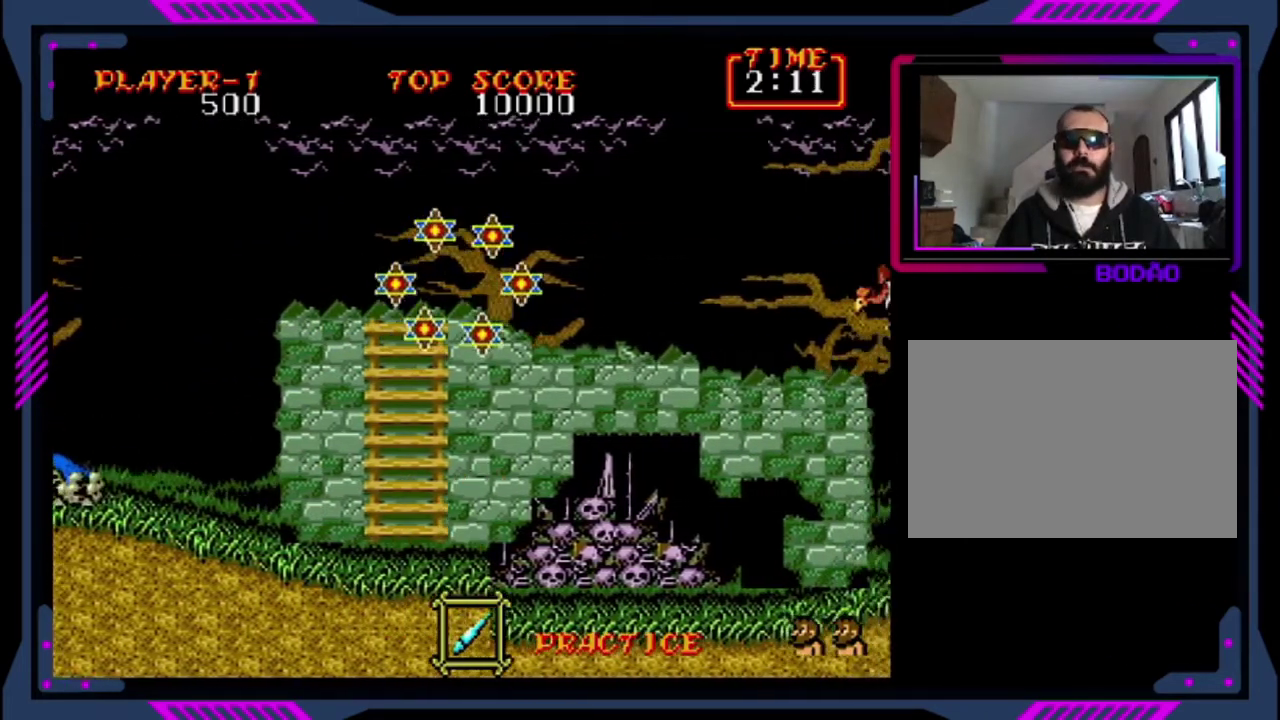
{"buttons": ["DPAD_RIGHT"], "left_stick": "center", "events": []}
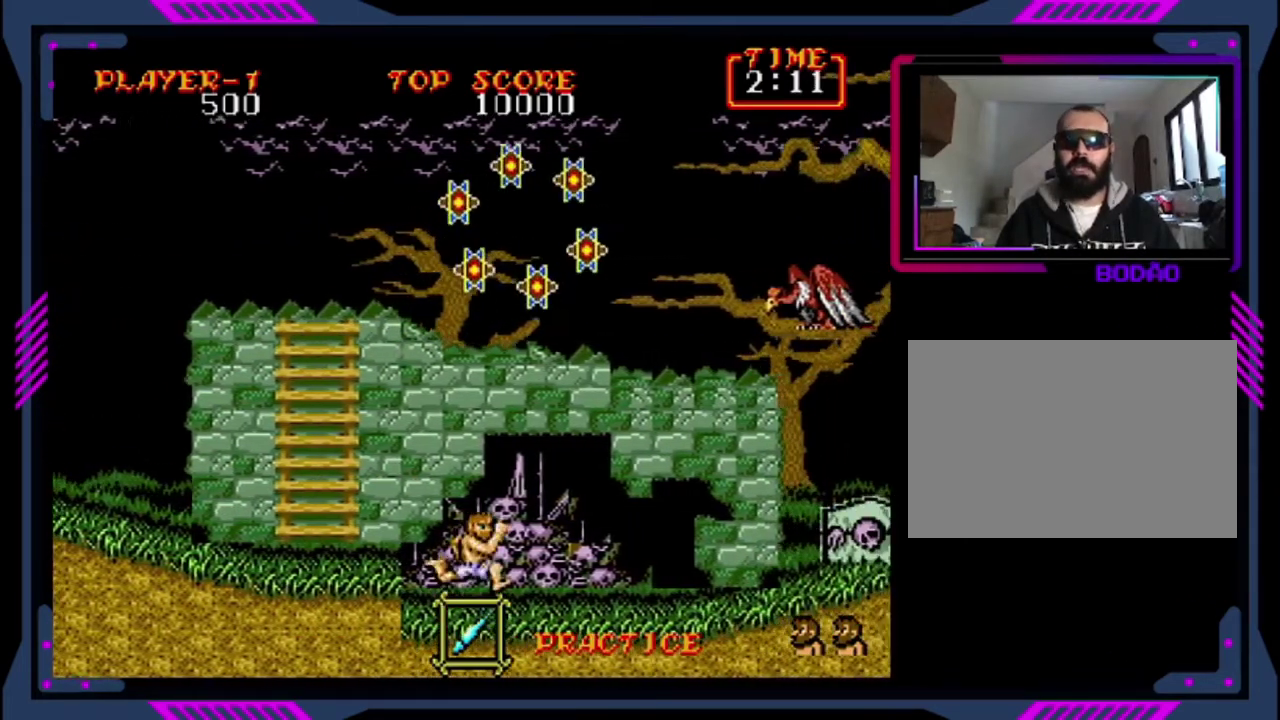
{"buttons": ["DPAD_RIGHT"], "left_stick": "center", "events": []}
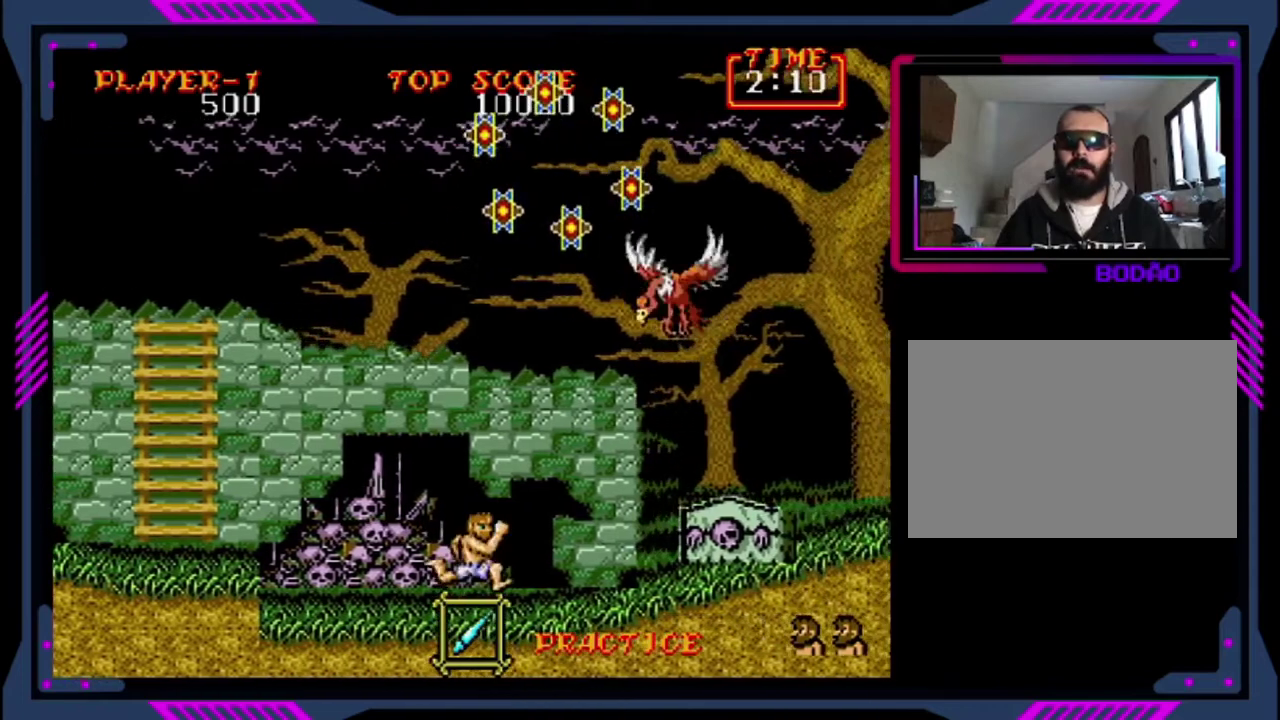
{"buttons": ["DPAD_RIGHT"], "left_stick": "center", "events": []}